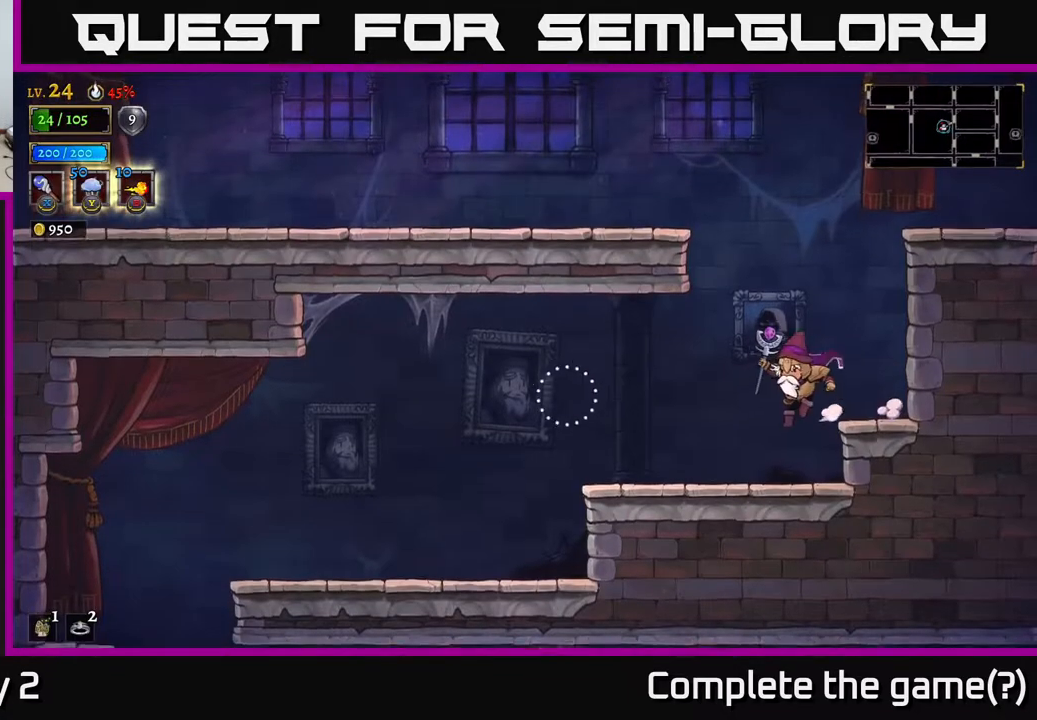
Gameplay with a controller (Xbox layout); each line is a JSON object with the inputs held at the frame after it. "events" lists button and stick changes between this image and that frame as [ms after this image, input, new state], when the widget could be followed in between.
{"buttons": [], "left_stick": "left", "right_stick": "center", "events": [[200, "L2", "down"], [367, "L2", "up"]]}
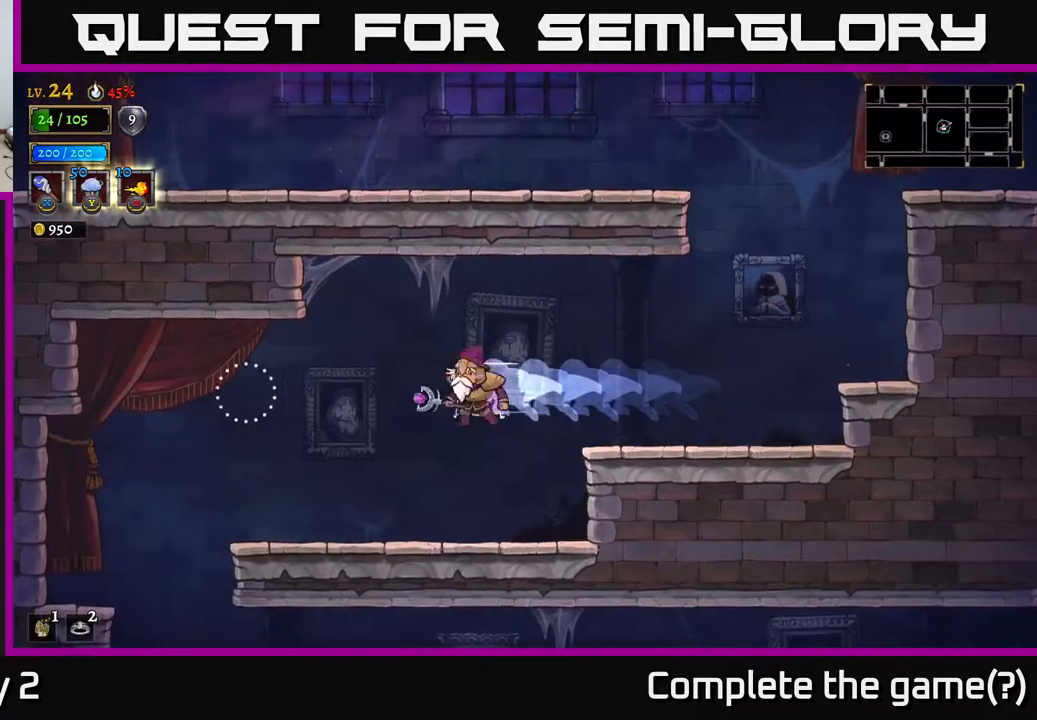
{"buttons": [], "left_stick": "left", "right_stick": "center", "events": [[283, "L2", "down"], [450, "L2", "up"]]}
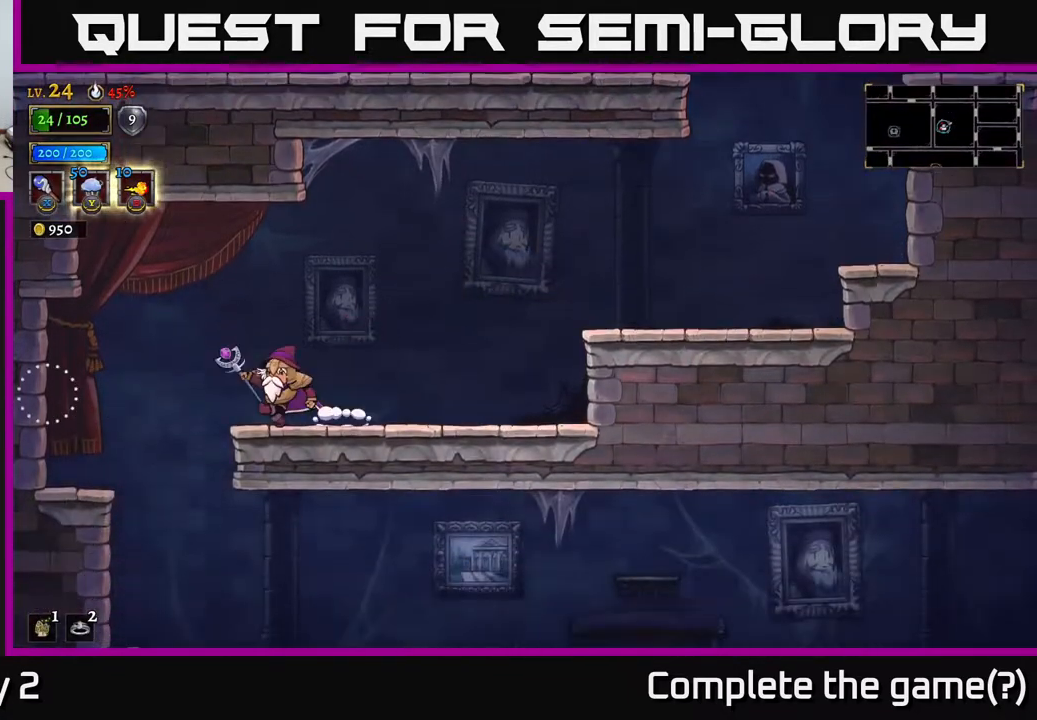
{"buttons": [], "left_stick": "right", "right_stick": "center", "events": [[267, "left_stick", "down"], [383, "left_stick", "center"], [433, "left_stick", "right"]]}
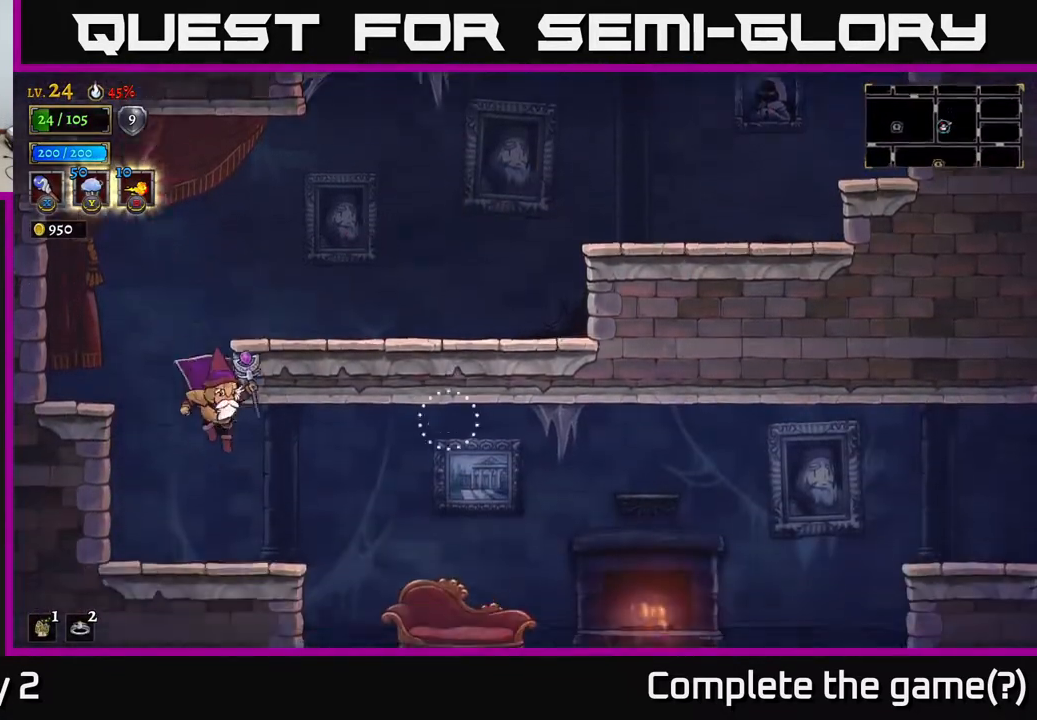
{"buttons": ["R2"], "left_stick": "right", "right_stick": "center", "events": [[283, "R2", "down"]]}
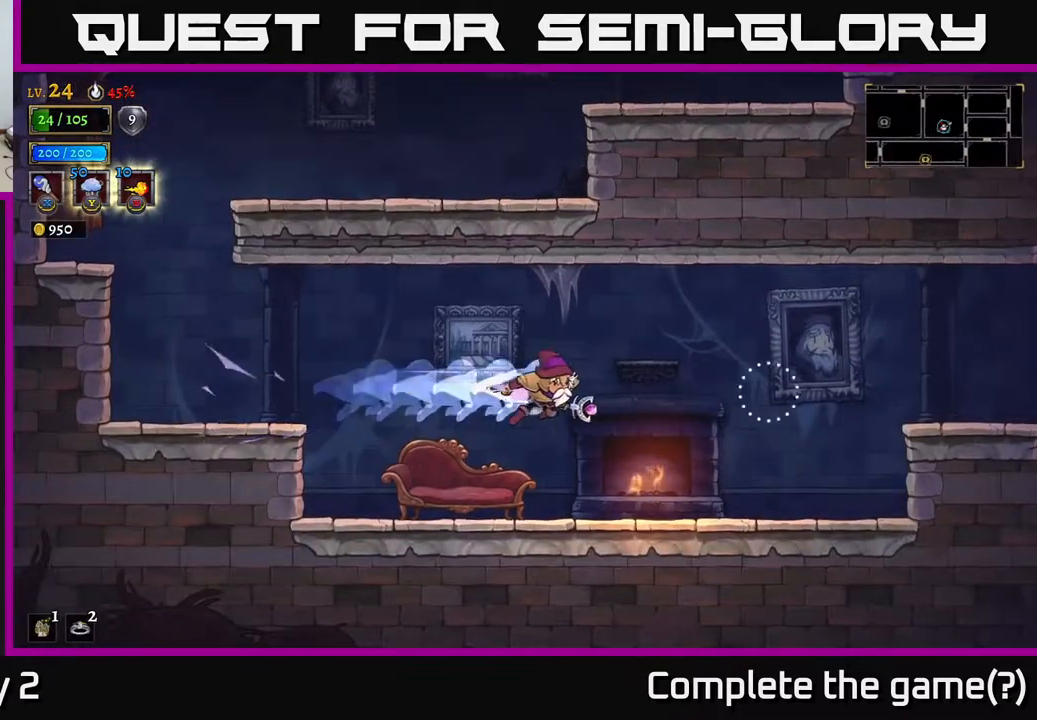
{"buttons": ["A"], "left_stick": "right", "right_stick": "center", "events": [[17, "R2", "up"], [417, "A", "down"]]}
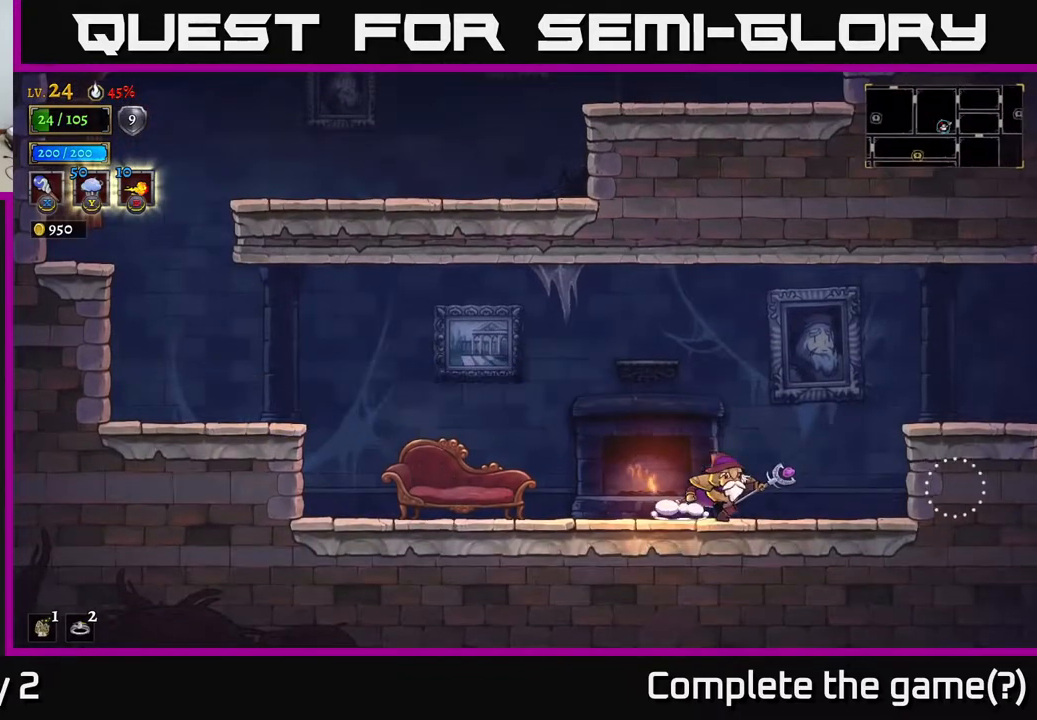
{"buttons": [], "left_stick": "right", "right_stick": "center", "events": [[100, "A", "up"], [117, "R2", "down"], [267, "R2", "up"], [283, "A", "down"], [483, "A", "up"]]}
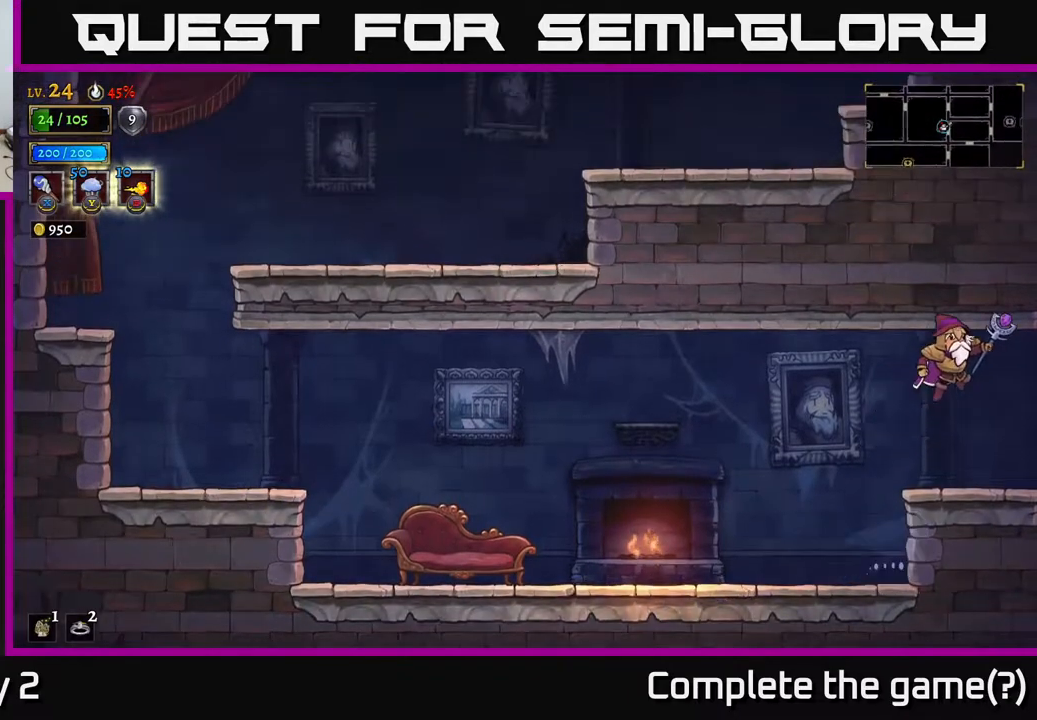
{"buttons": ["R2"], "left_stick": "right", "right_stick": "center", "events": [[467, "R2", "down"]]}
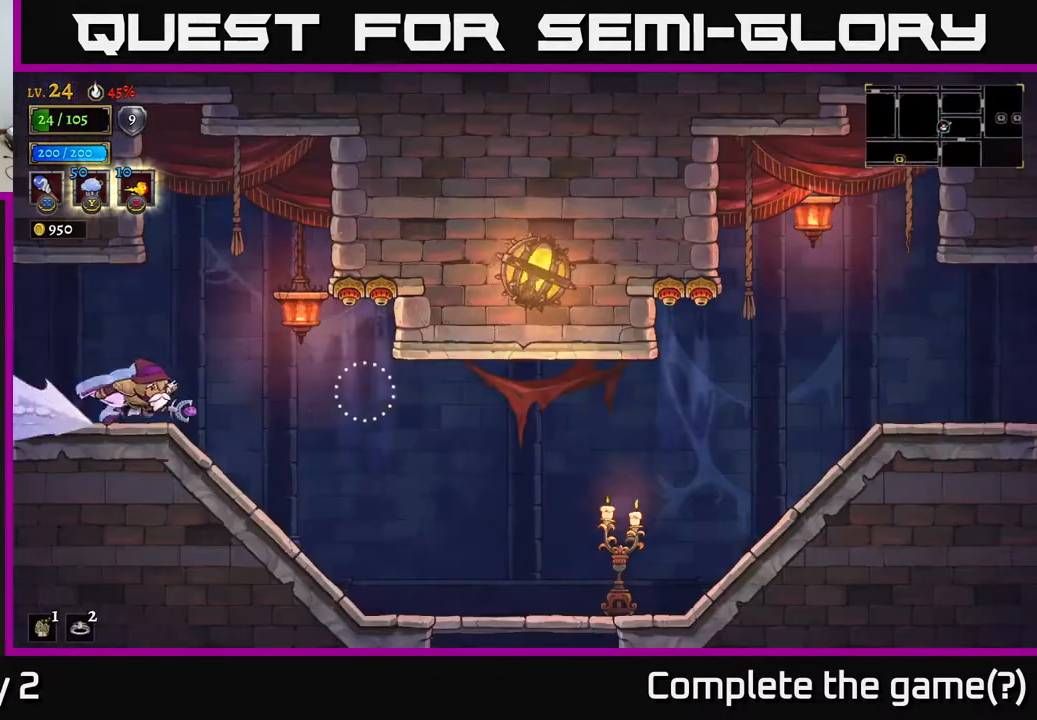
{"buttons": [], "left_stick": "right", "right_stick": "center", "events": [[200, "R2", "up"]]}
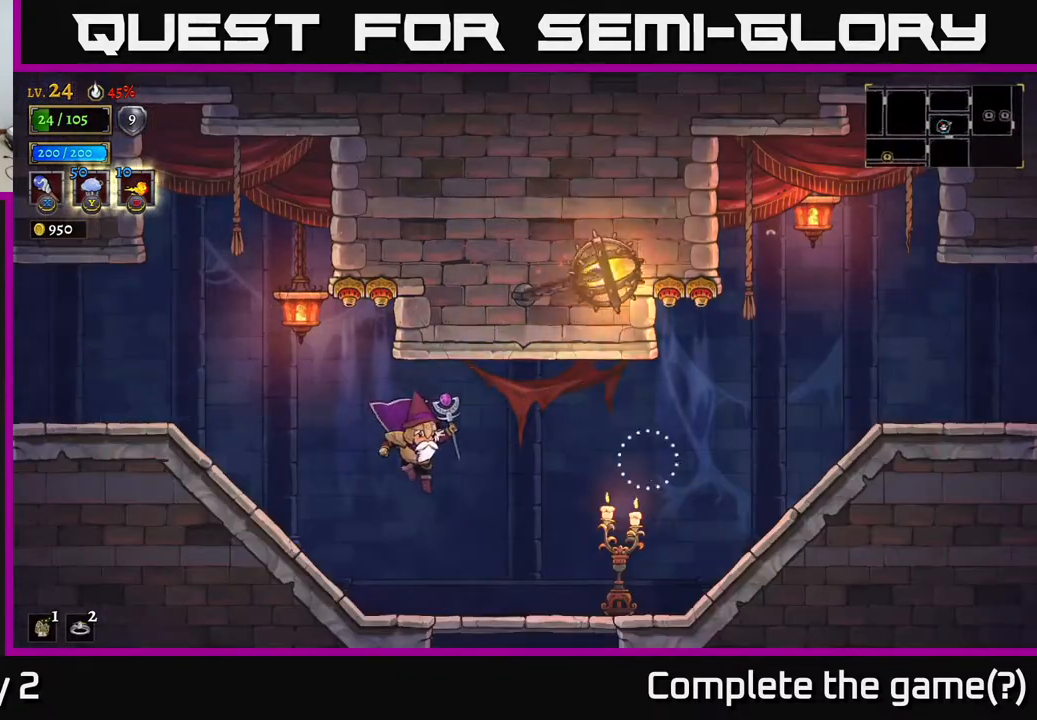
{"buttons": [], "left_stick": "down", "right_stick": "center", "events": [[250, "left_stick", "down"], [333, "A", "down"], [400, "A", "up"]]}
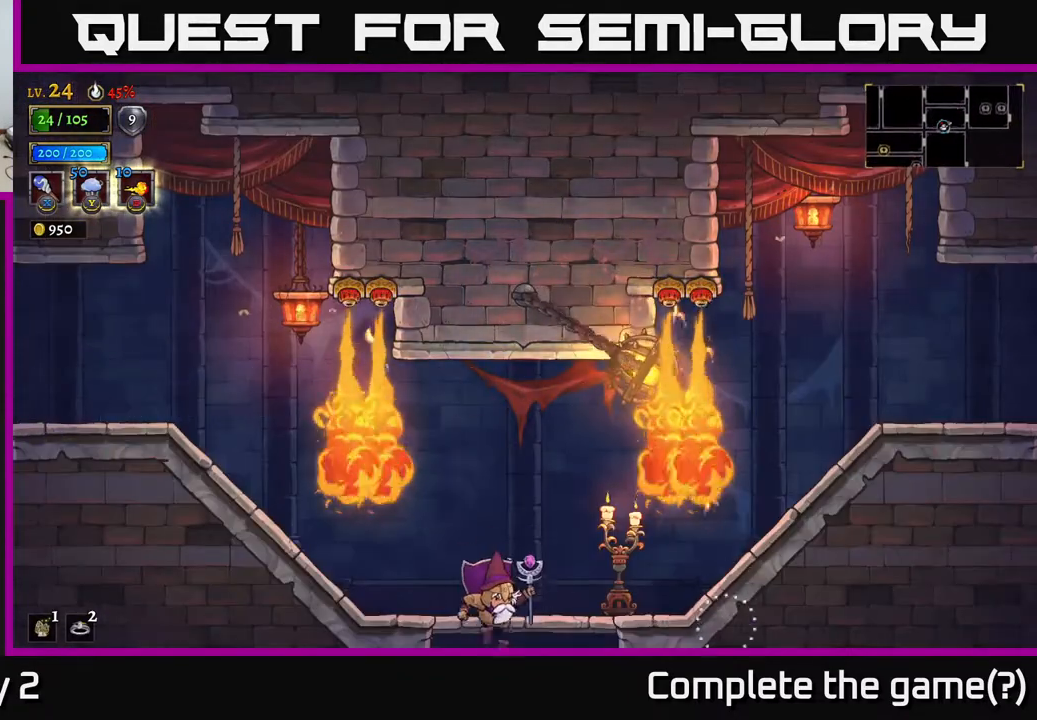
{"buttons": ["A"], "left_stick": "down", "right_stick": "center", "events": [[33, "left_stick", "center"], [433, "left_stick", "down"], [483, "A", "down"]]}
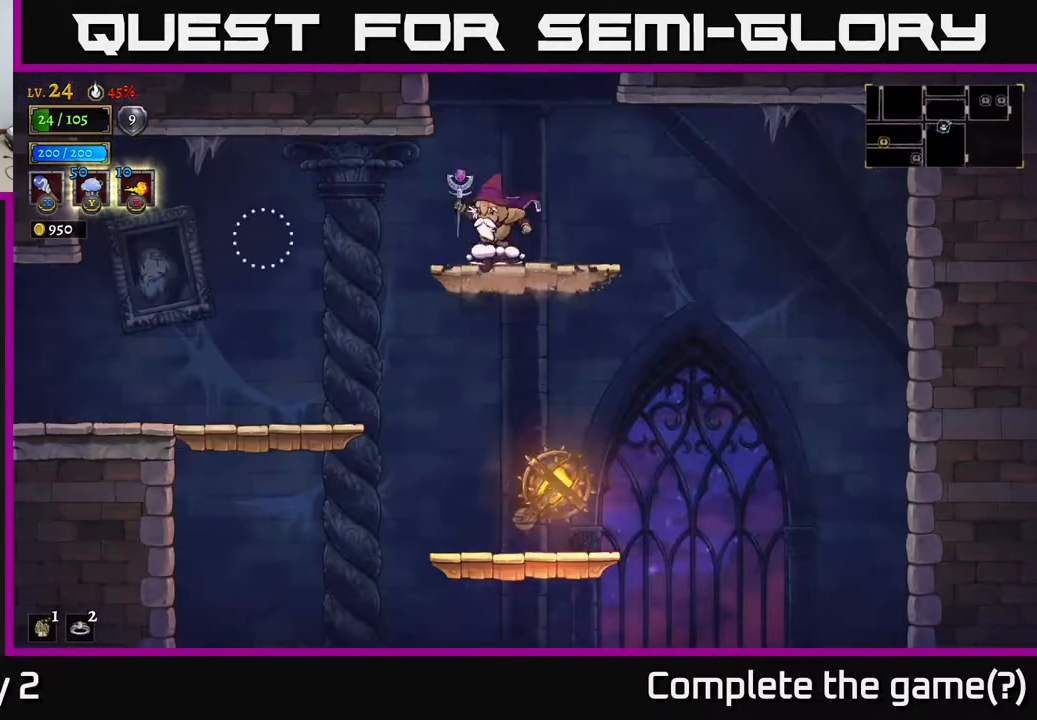
{"buttons": [], "left_stick": "center", "right_stick": "center", "events": [[67, "A", "up"], [133, "left_stick", "center"]]}
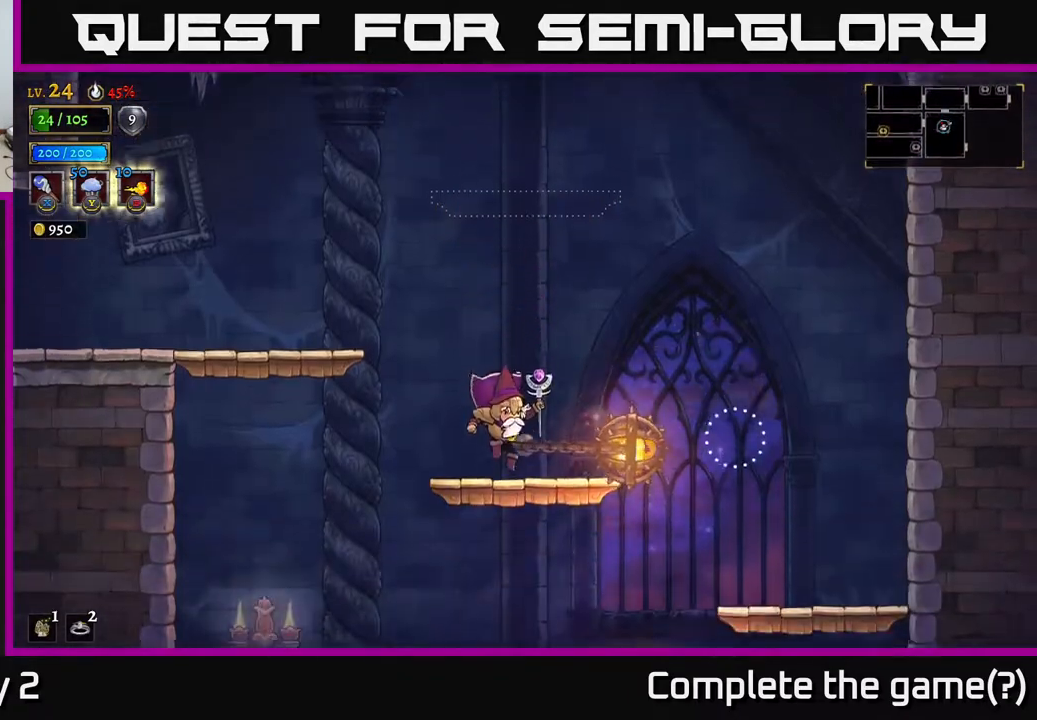
{"buttons": [], "left_stick": "right", "right_stick": "center", "events": [[100, "left_stick", "right"], [150, "A", "down"], [217, "A", "up"]]}
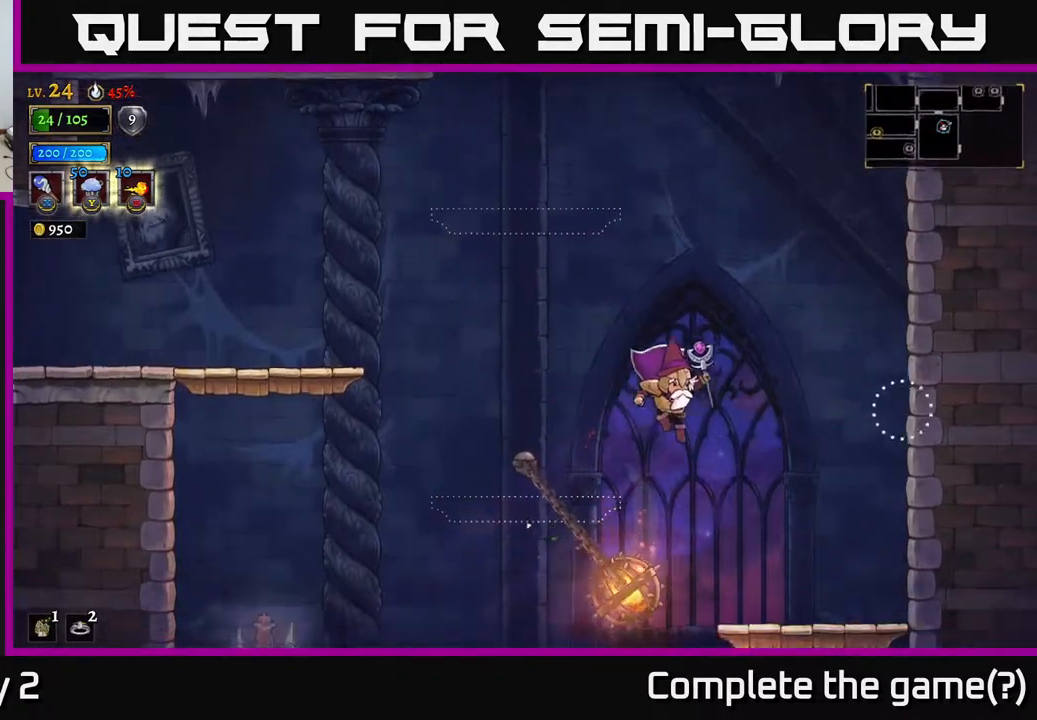
{"buttons": [], "left_stick": "down", "right_stick": "center", "events": [[383, "left_stick", "down"], [400, "A", "down"], [483, "A", "up"]]}
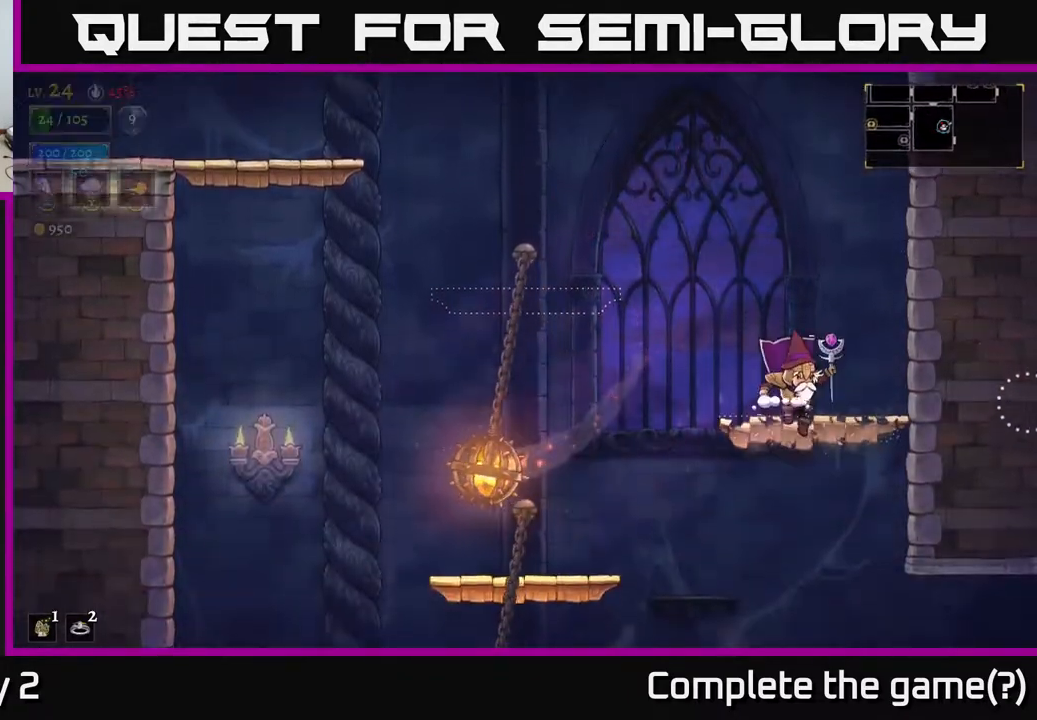
{"buttons": [], "left_stick": "right", "right_stick": "center", "events": [[50, "left_stick", "center"], [200, "left_stick", "right"]]}
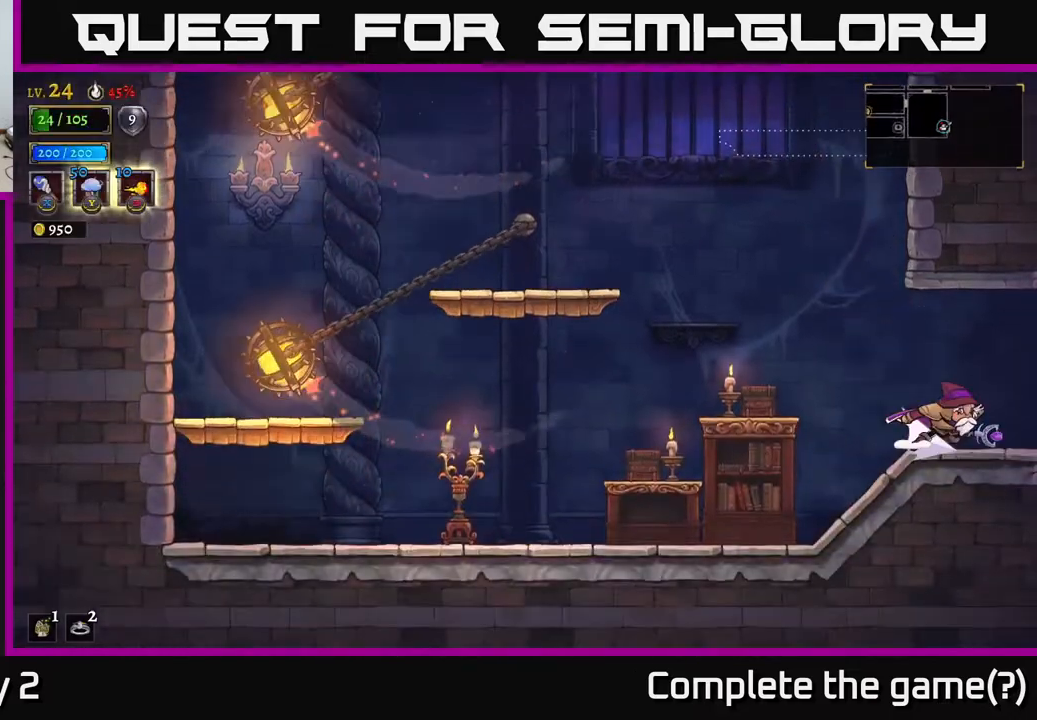
{"buttons": [], "left_stick": "right", "right_stick": "center", "events": [[33, "R2", "down"], [200, "R2", "up"]]}
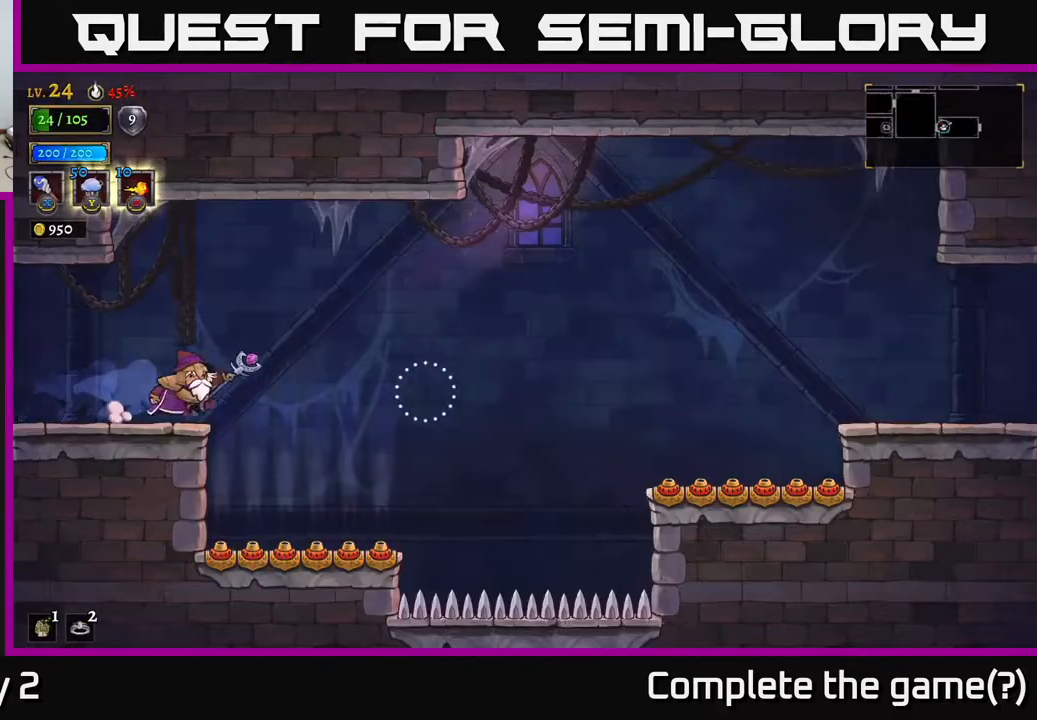
{"buttons": [], "left_stick": "right", "right_stick": "center", "events": [[183, "left_stick", "left"], [267, "left_stick", "right"]]}
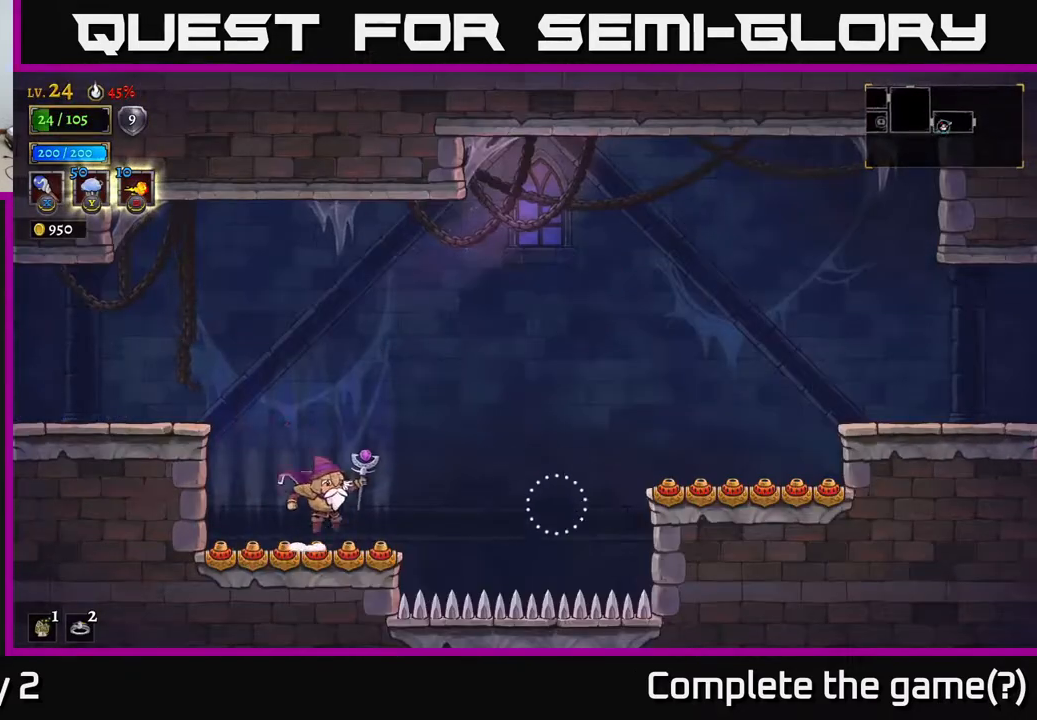
{"buttons": ["A"], "left_stick": "right", "right_stick": "center", "events": [[67, "A", "down"]]}
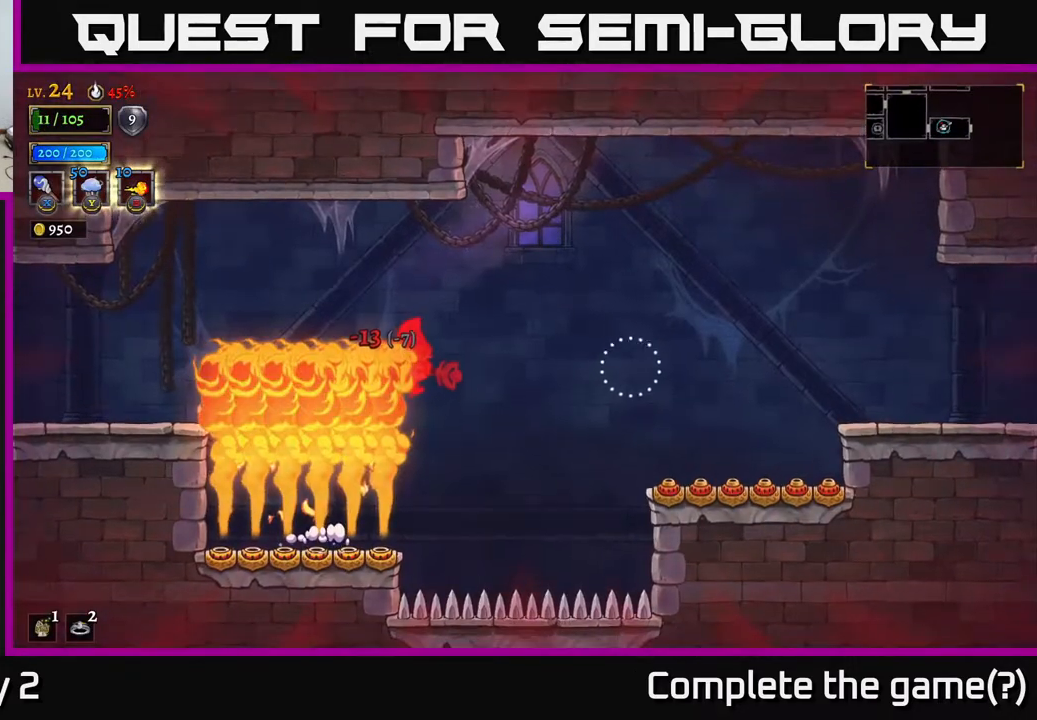
{"buttons": [], "left_stick": "right", "right_stick": "center", "events": [[250, "A", "up"]]}
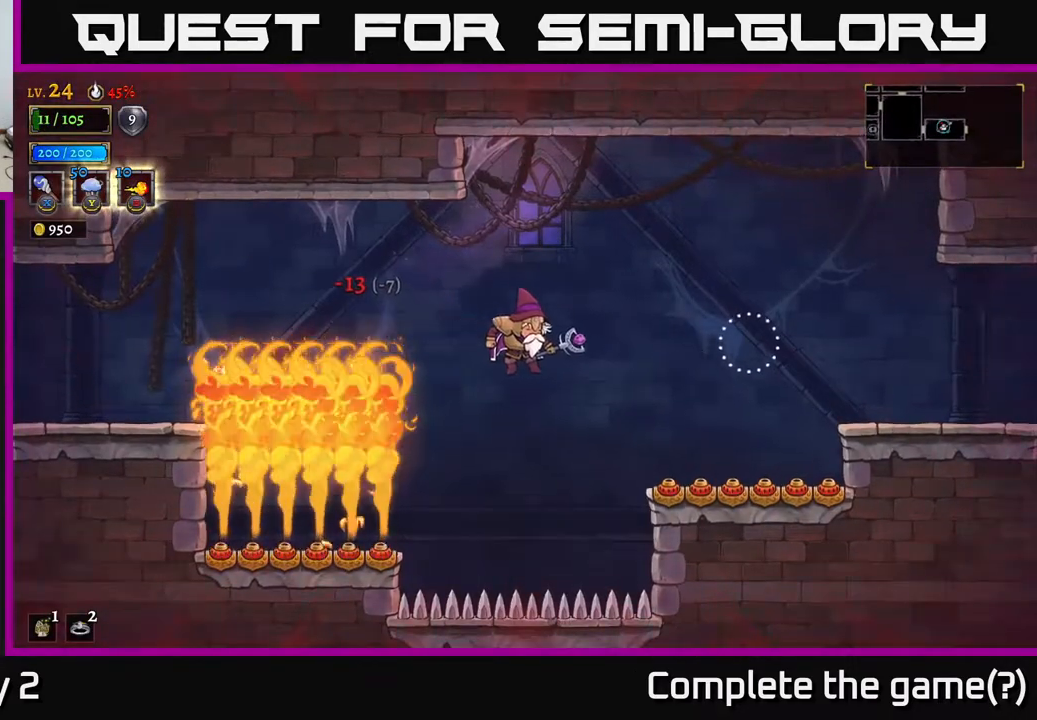
{"buttons": [], "left_stick": "right", "right_stick": "center", "events": [[100, "A", "down"], [483, "A", "up"]]}
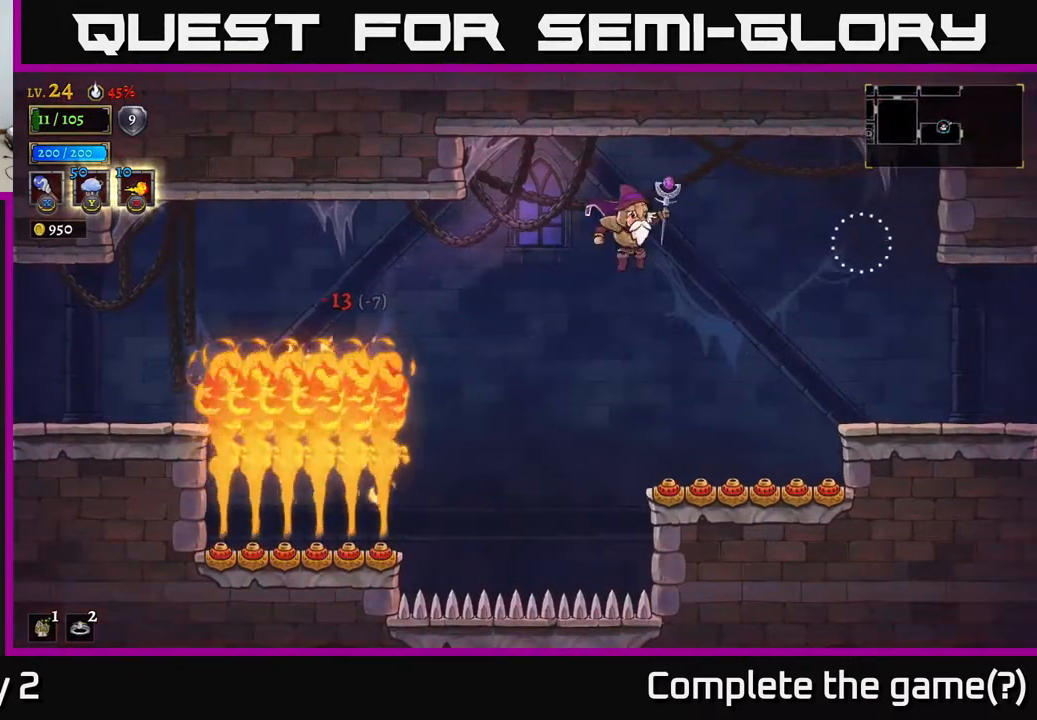
{"buttons": ["R2"], "left_stick": "right", "right_stick": "center", "events": [[417, "R2", "down"]]}
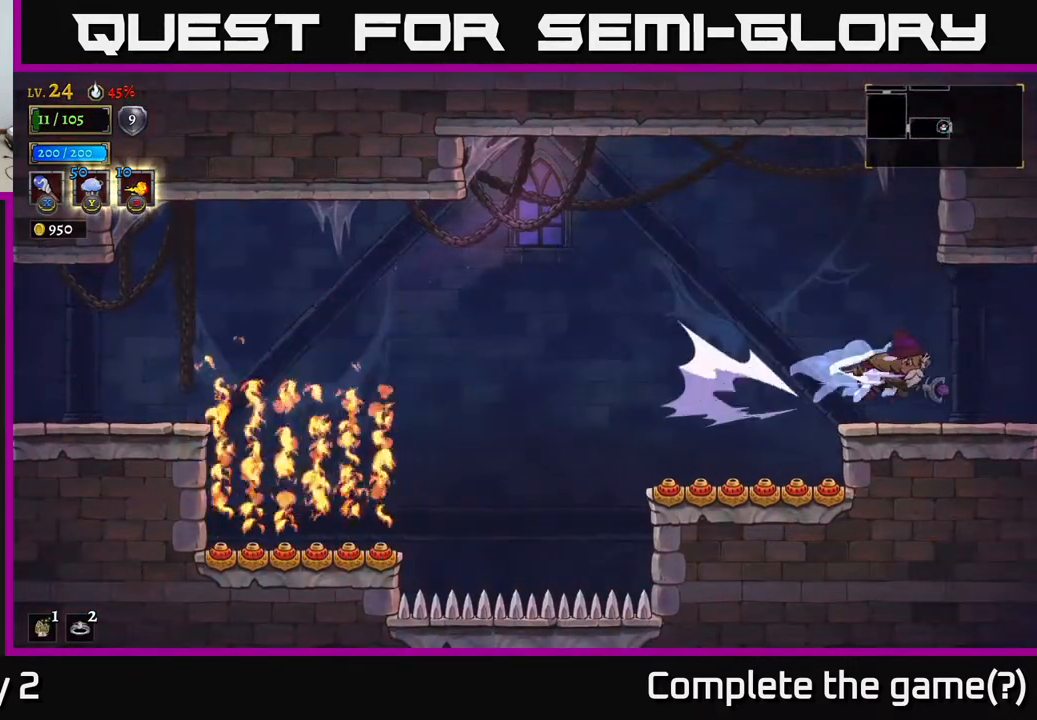
{"buttons": [], "left_stick": "center", "right_stick": "center", "events": [[250, "R2", "up"], [483, "left_stick", "center"]]}
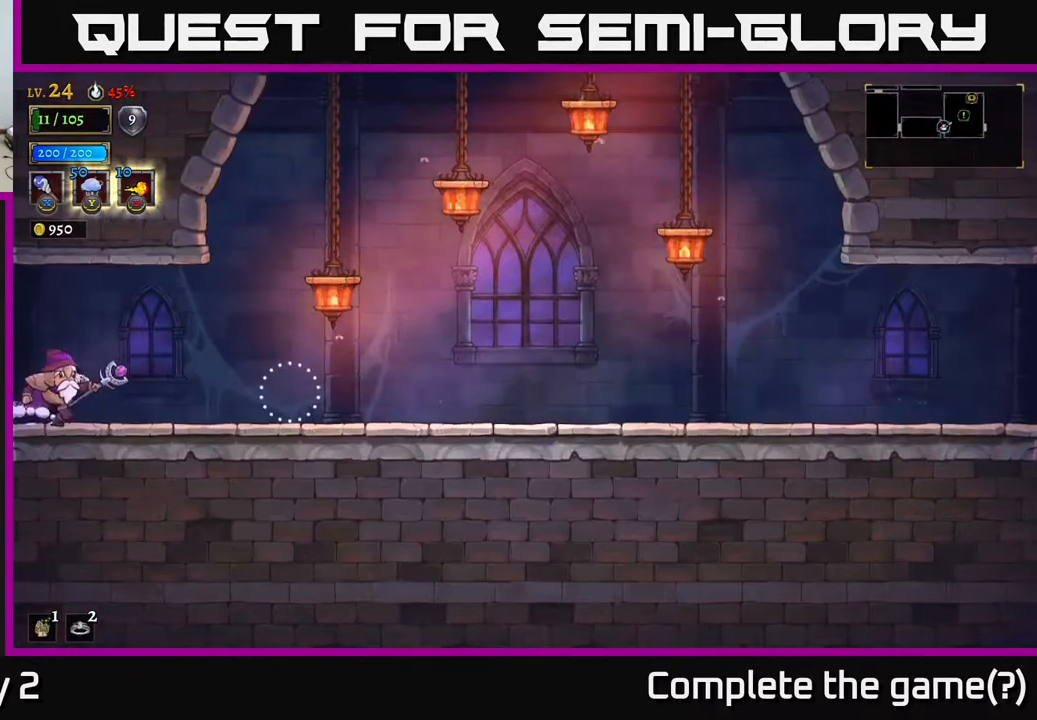
{"buttons": [], "left_stick": "center", "right_stick": "center", "events": [[133, "left_stick", "right"], [267, "A", "down"], [300, "X", "down"], [400, "A", "up"], [400, "X", "up"], [450, "left_stick", "center"]]}
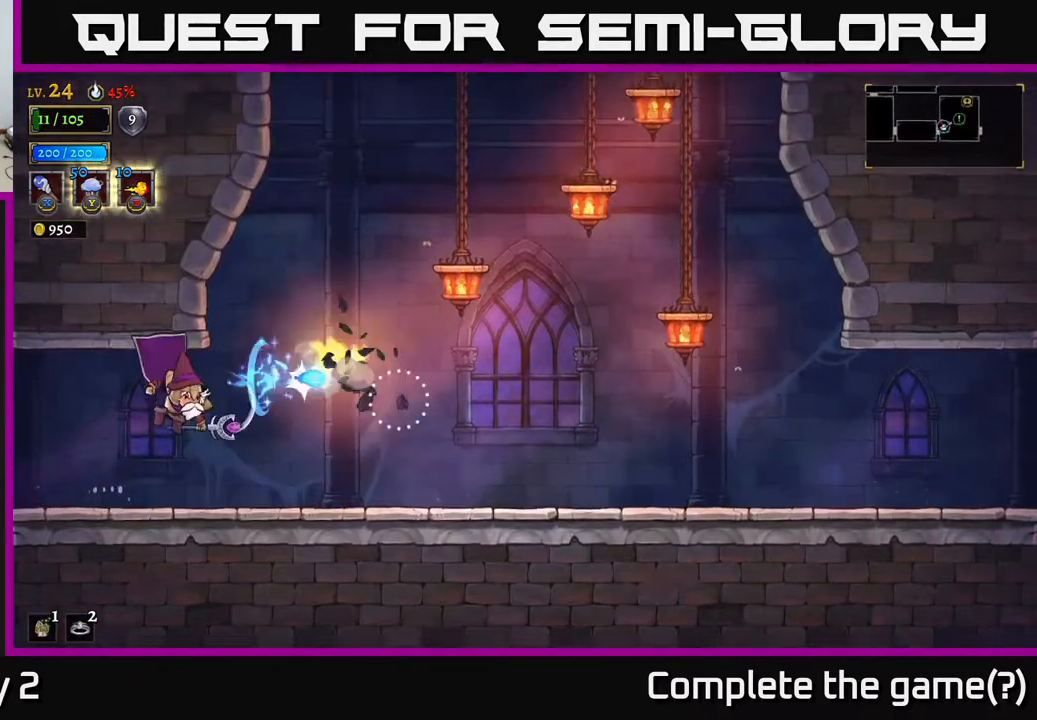
{"buttons": [], "left_stick": "right", "right_stick": "center", "events": [[250, "left_stick", "right"]]}
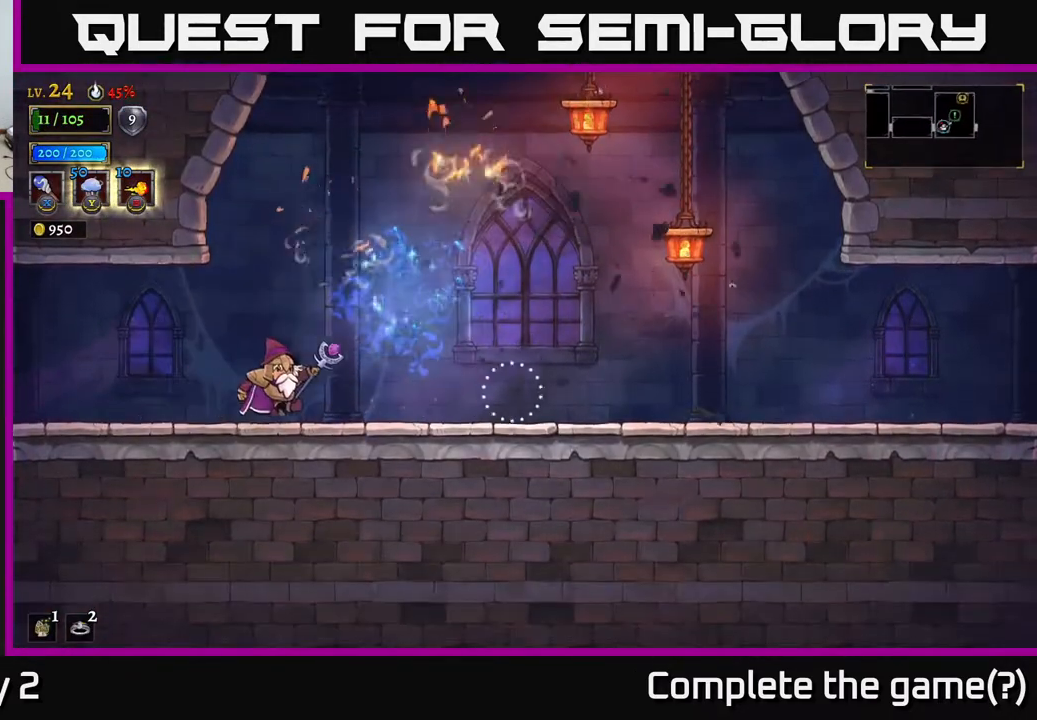
{"buttons": ["A"], "left_stick": "right", "right_stick": "center", "events": [[450, "A", "down"]]}
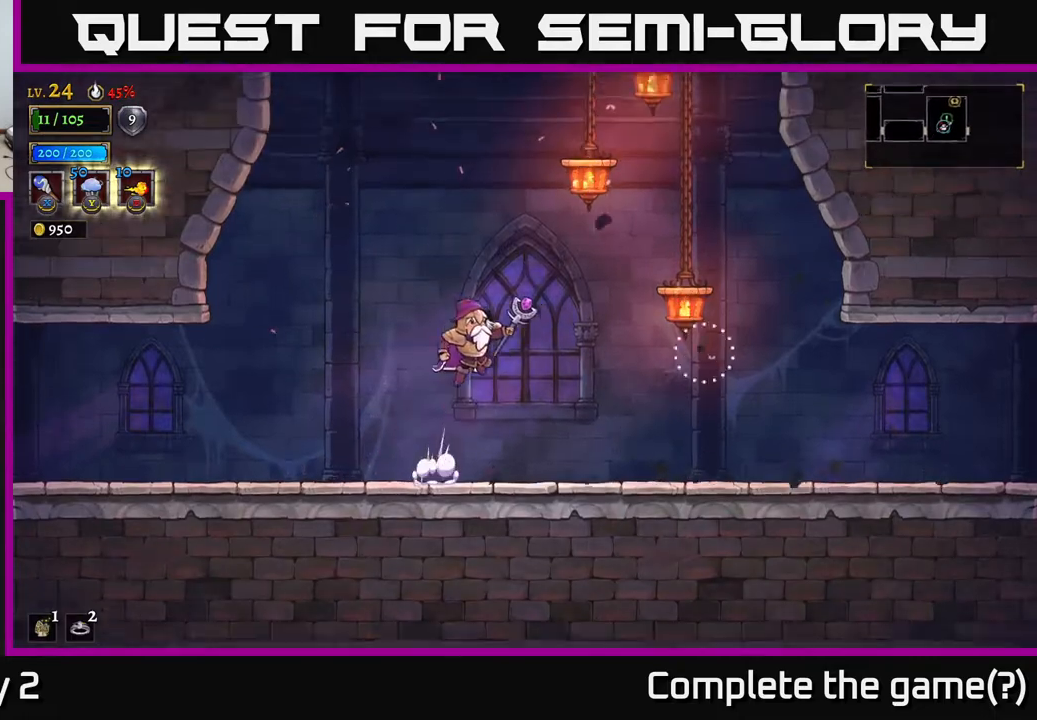
{"buttons": [], "left_stick": "right", "right_stick": "center", "events": [[350, "A", "up"]]}
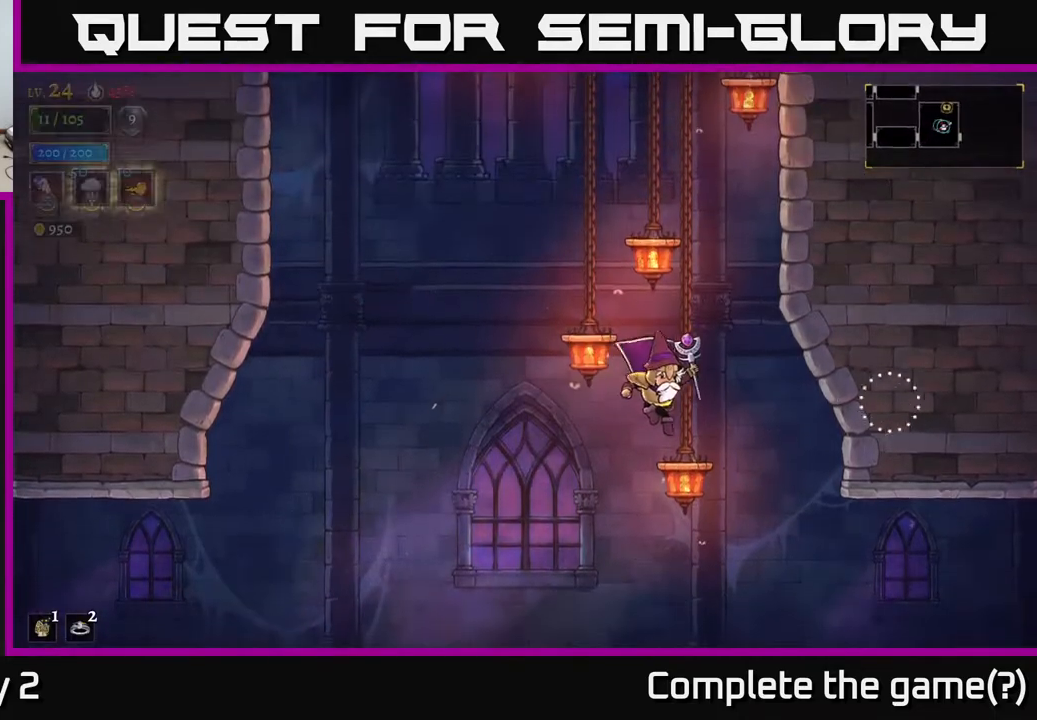
{"buttons": ["A"], "left_stick": "center", "right_stick": "center", "events": [[83, "left_stick", "center"], [200, "A", "down"]]}
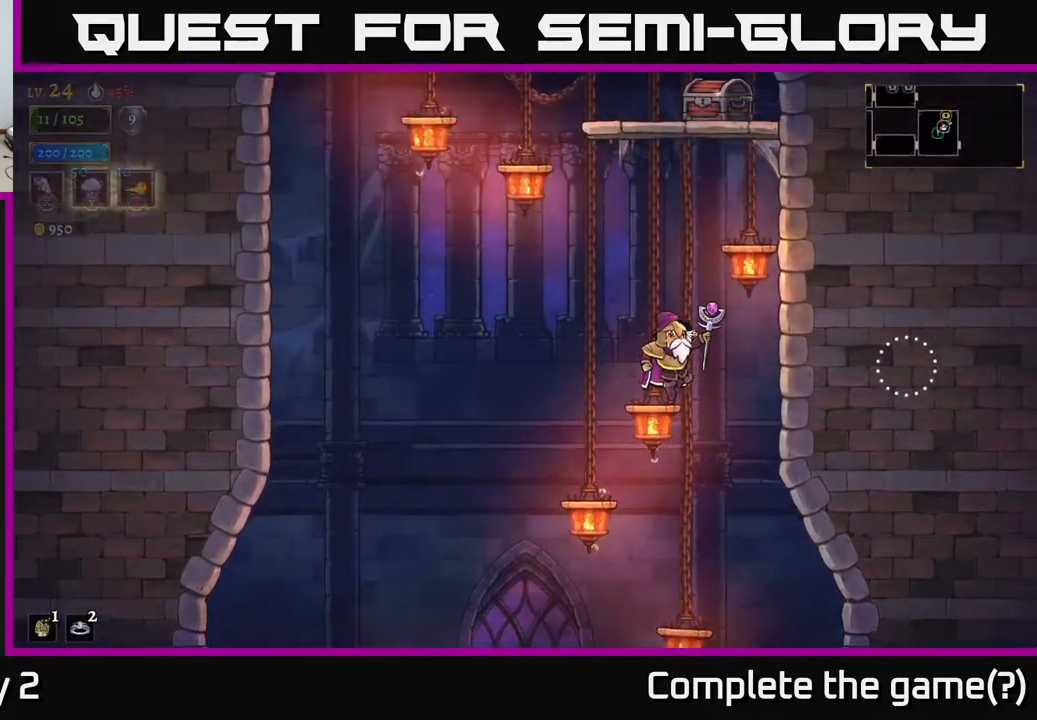
{"buttons": ["A"], "left_stick": "left", "right_stick": "center", "events": [[67, "A", "up"], [83, "left_stick", "left"], [183, "left_stick", "center"], [383, "A", "down"], [483, "left_stick", "left"]]}
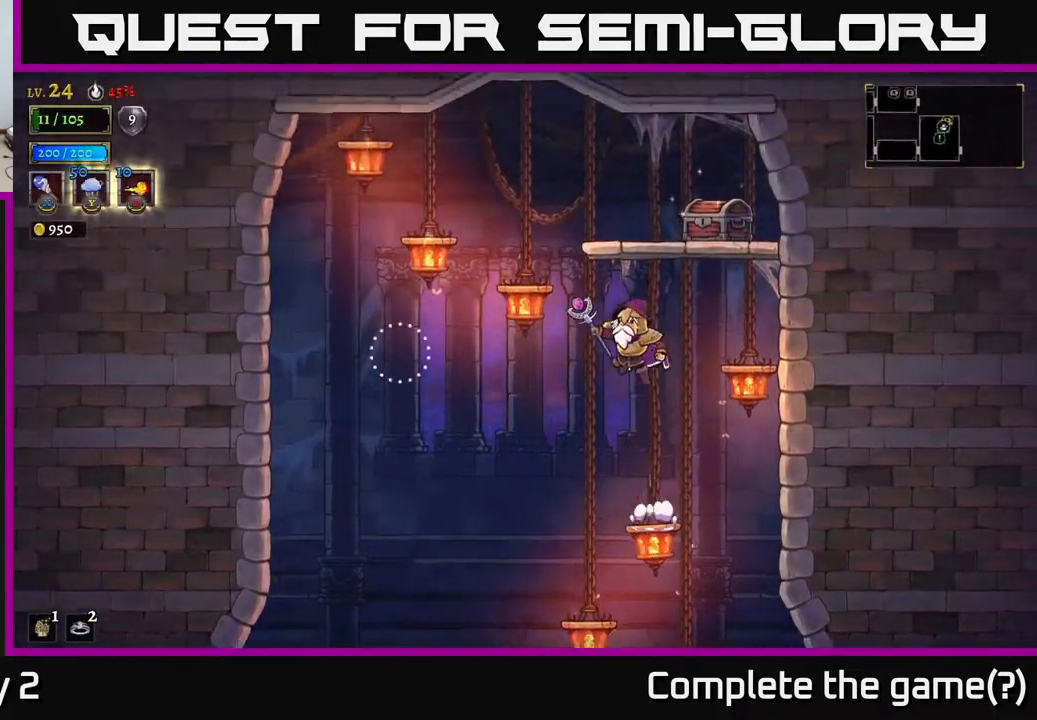
{"buttons": [], "left_stick": "center", "right_stick": "center", "events": [[350, "A", "up"], [367, "left_stick", "center"]]}
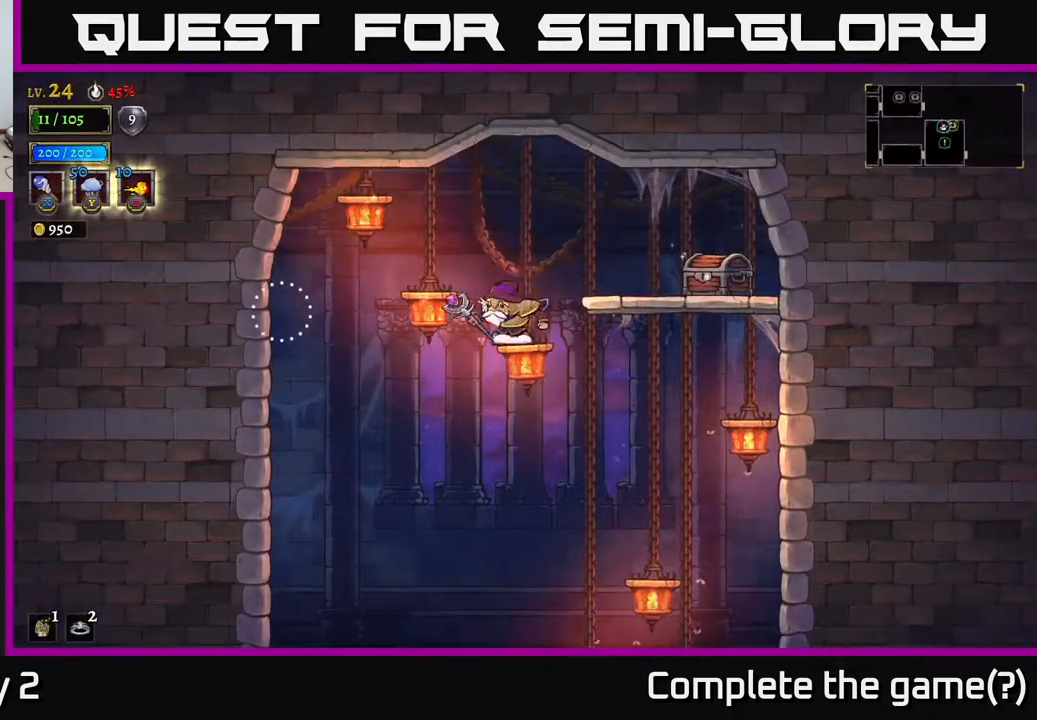
{"buttons": [], "left_stick": "right", "right_stick": "center", "events": [[17, "left_stick", "right"], [117, "A", "down"], [167, "A", "up"]]}